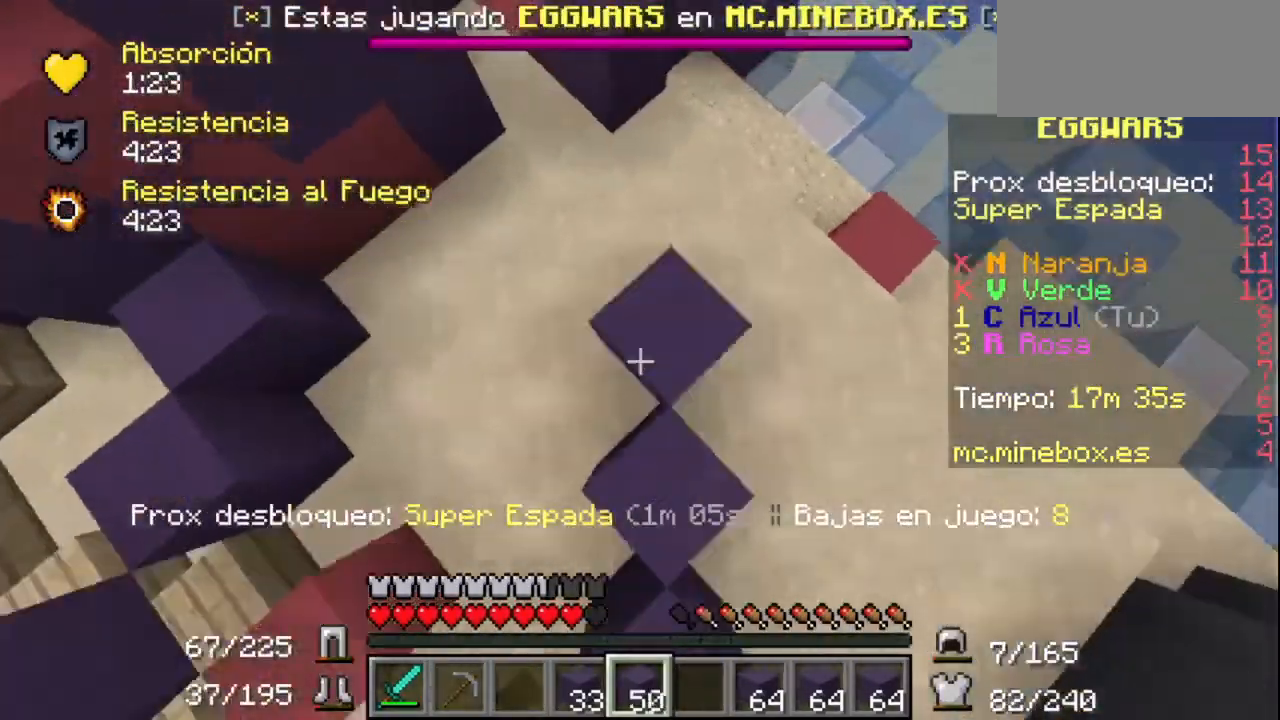
Gameplay with keyboard and mouse; each line is a JSON object with the keys and mouse buttons held at the frame after it. "events" lists presses ("down") and releases ("up") of "mouse_left" and "mouse_right" between this image and that frame as [ms after this image, input, new state], when the widget could be followed in between. "mouse_left", "mouse_right" = the "left", "right" buttons of the "mouse" list. No other keys are recorded. Fast repeated clicks can show as one long hold. Mouse movement is not recorded.
{"keys": [], "mouse": ["right"], "events": [[167, "mouse_right", "up"], [200, "mouse_right", "down"], [267, "mouse_right", "up"], [300, "mouse_right", "down"], [400, "mouse_right", "up"], [467, "mouse_right", "down"]]}
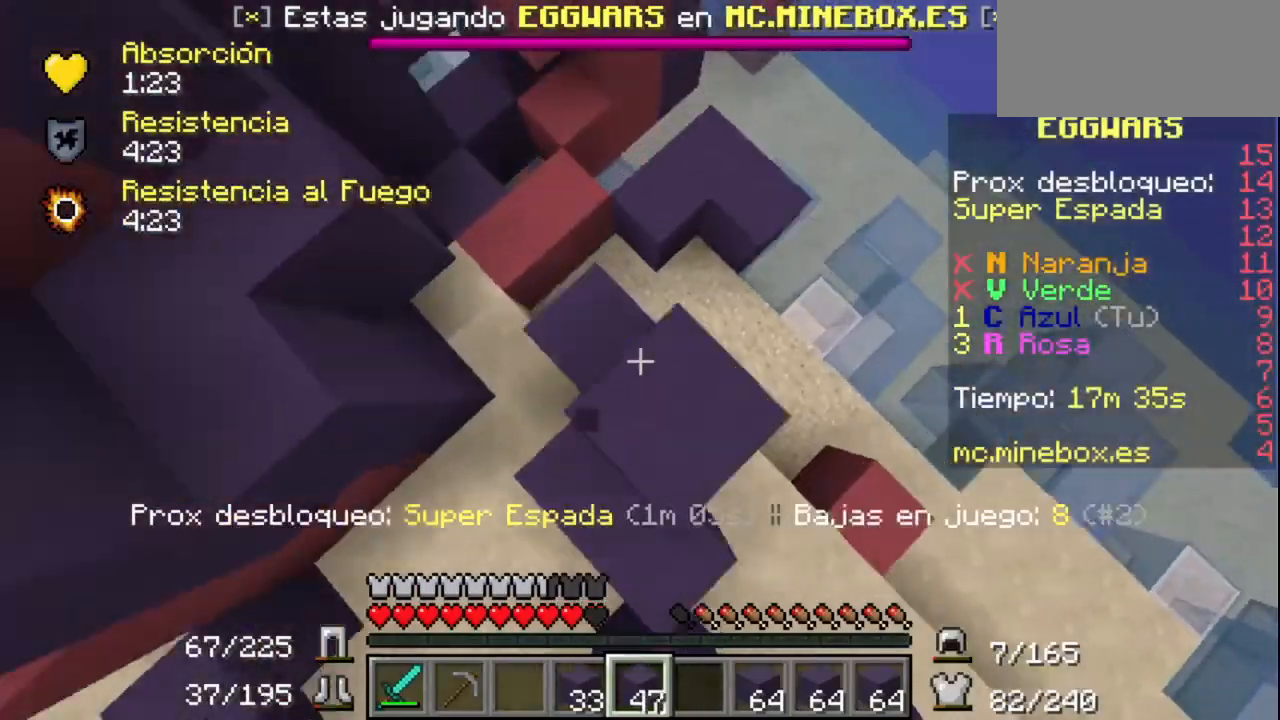
{"keys": [], "mouse": ["right"], "events": [[267, "mouse_right", "up"], [300, "mouse_right", "down"], [400, "mouse_right", "up"], [500, "mouse_right", "down"]]}
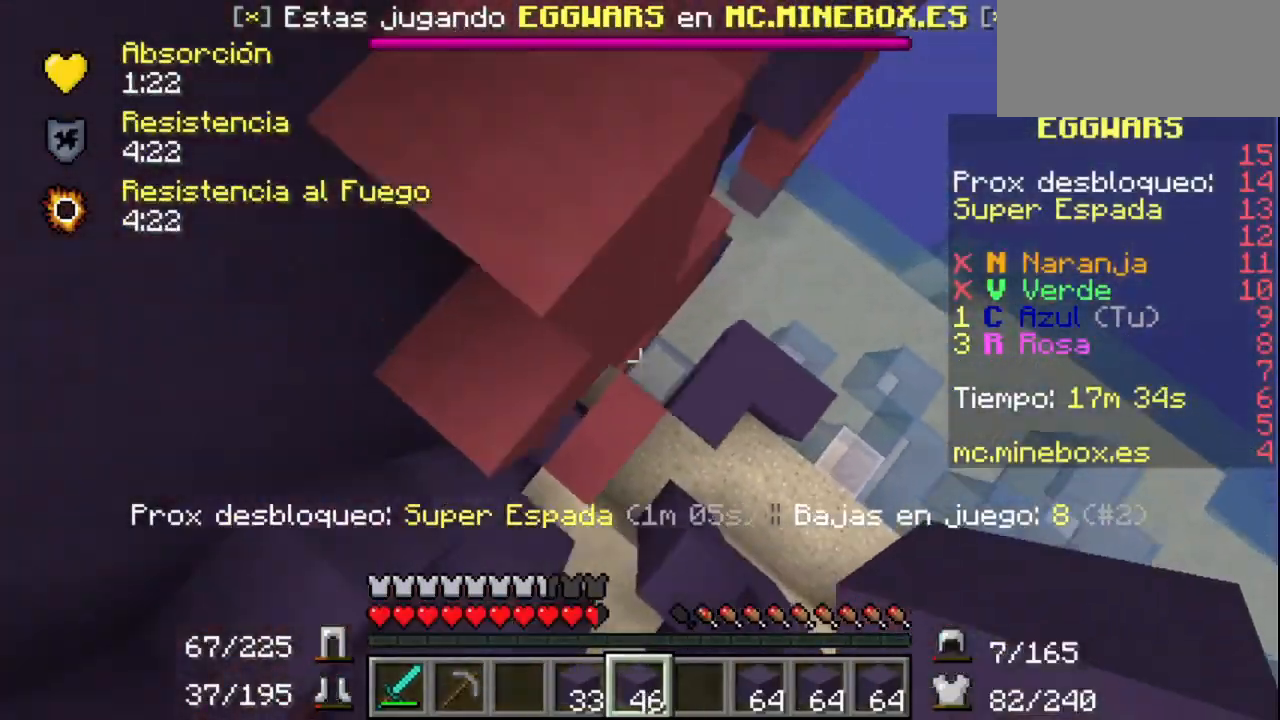
{"keys": [], "mouse": ["right"], "events": []}
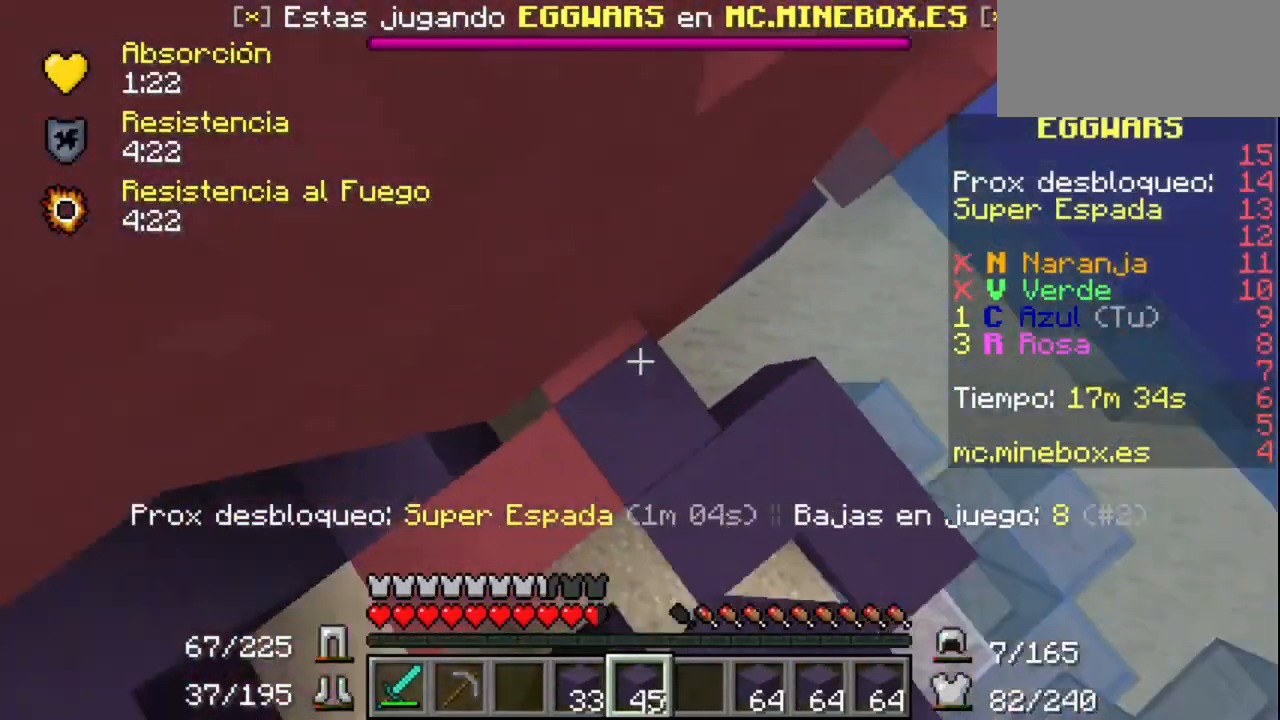
{"keys": [], "mouse": ["right"], "events": [[67, "mouse_right", "up"], [200, "mouse_right", "down"], [300, "mouse_right", "up"], [367, "mouse_right", "down"], [467, "mouse_right", "up"], [500, "mouse_right", "down"]]}
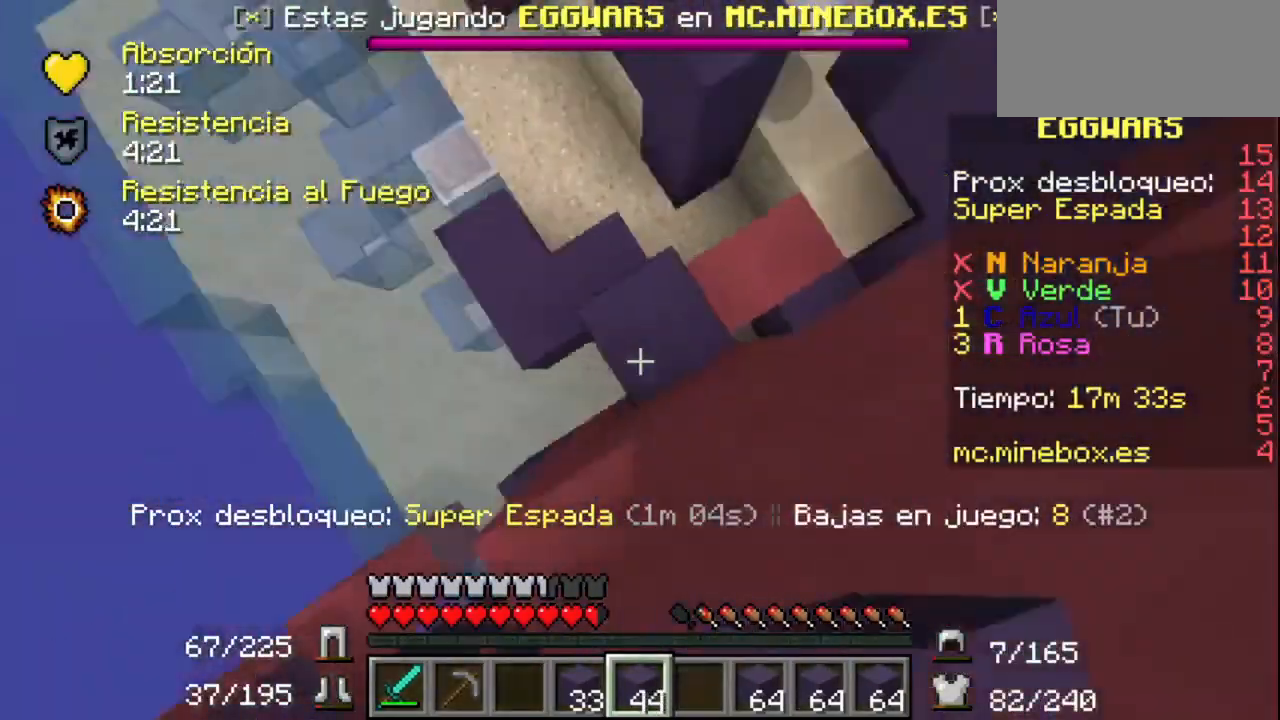
{"keys": [], "mouse": ["right"], "events": [[100, "mouse_right", "up"], [200, "mouse_right", "down"], [300, "mouse_right", "up"], [400, "mouse_right", "down"]]}
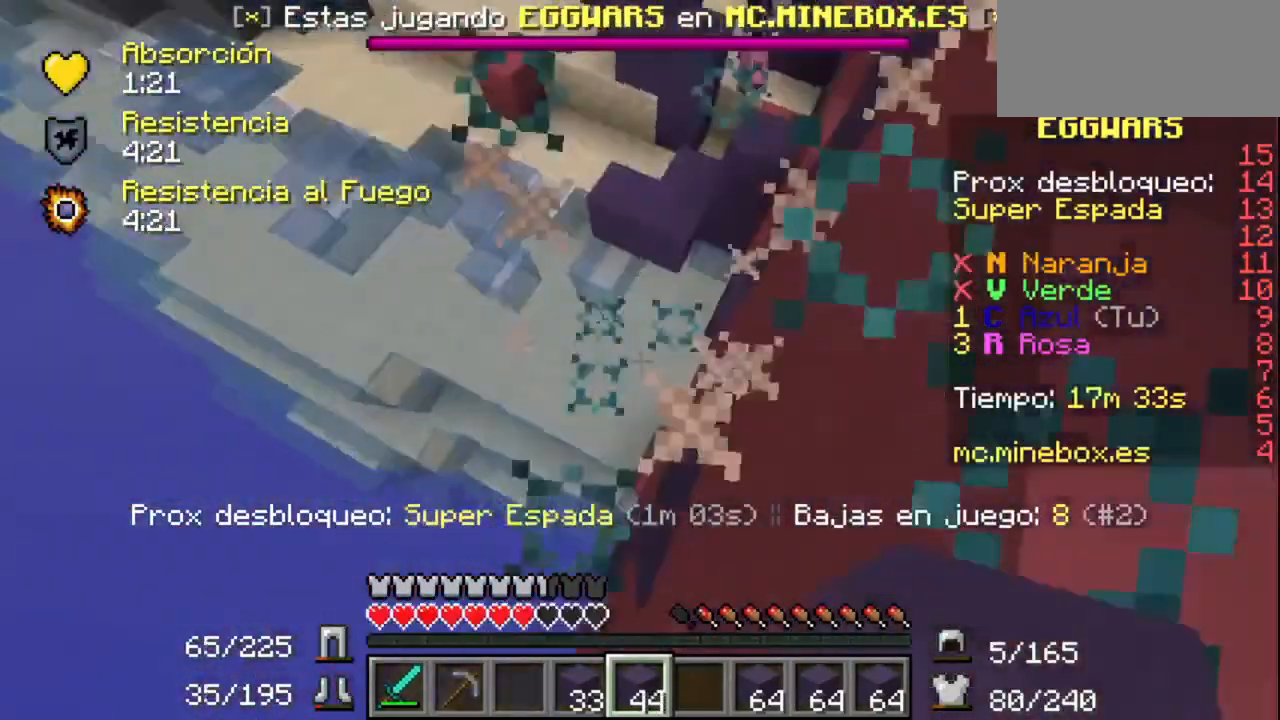
{"keys": [], "mouse": ["right"], "events": [[100, "mouse_right", "up"], [167, "mouse_right", "down"], [467, "mouse_right", "up"], [500, "mouse_right", "down"]]}
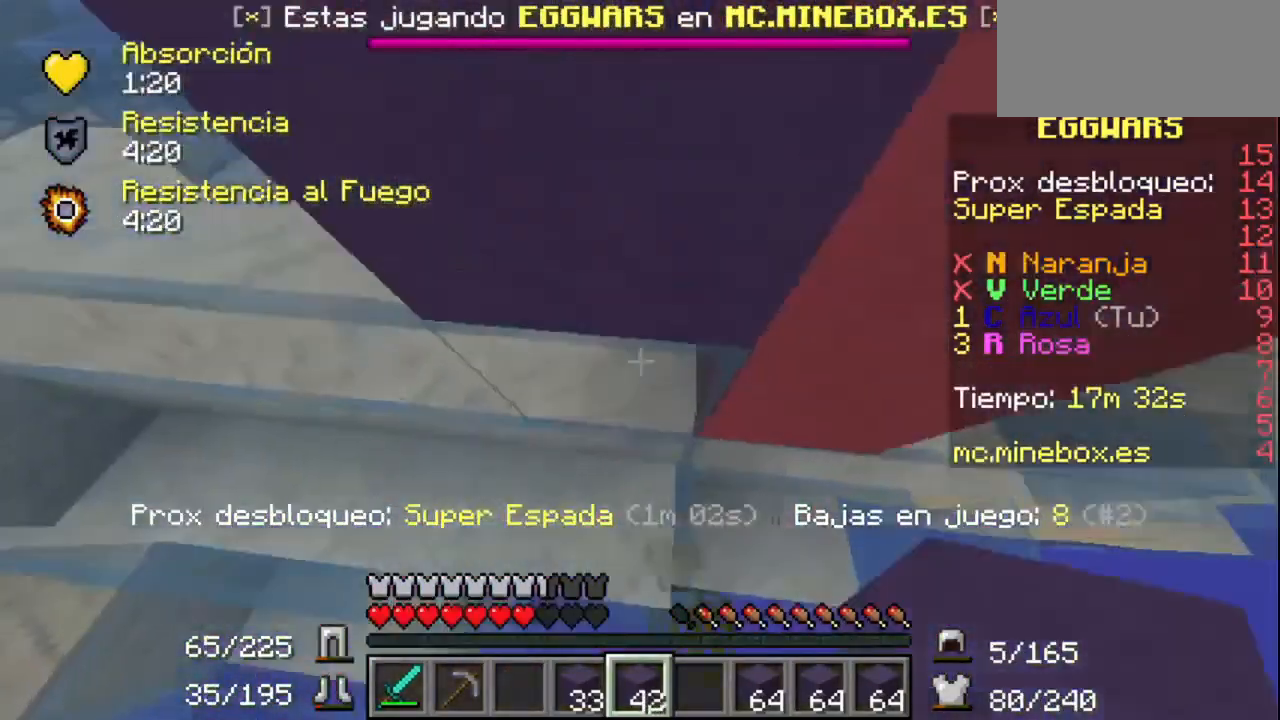
{"keys": [], "mouse": ["left"], "events": [[100, "mouse_right", "up"], [167, "mouse_right", "down"], [300, "mouse_right", "up"], [400, "mouse_right", "down"], [467, "mouse_left", "down"], [500, "mouse_right", "up"]]}
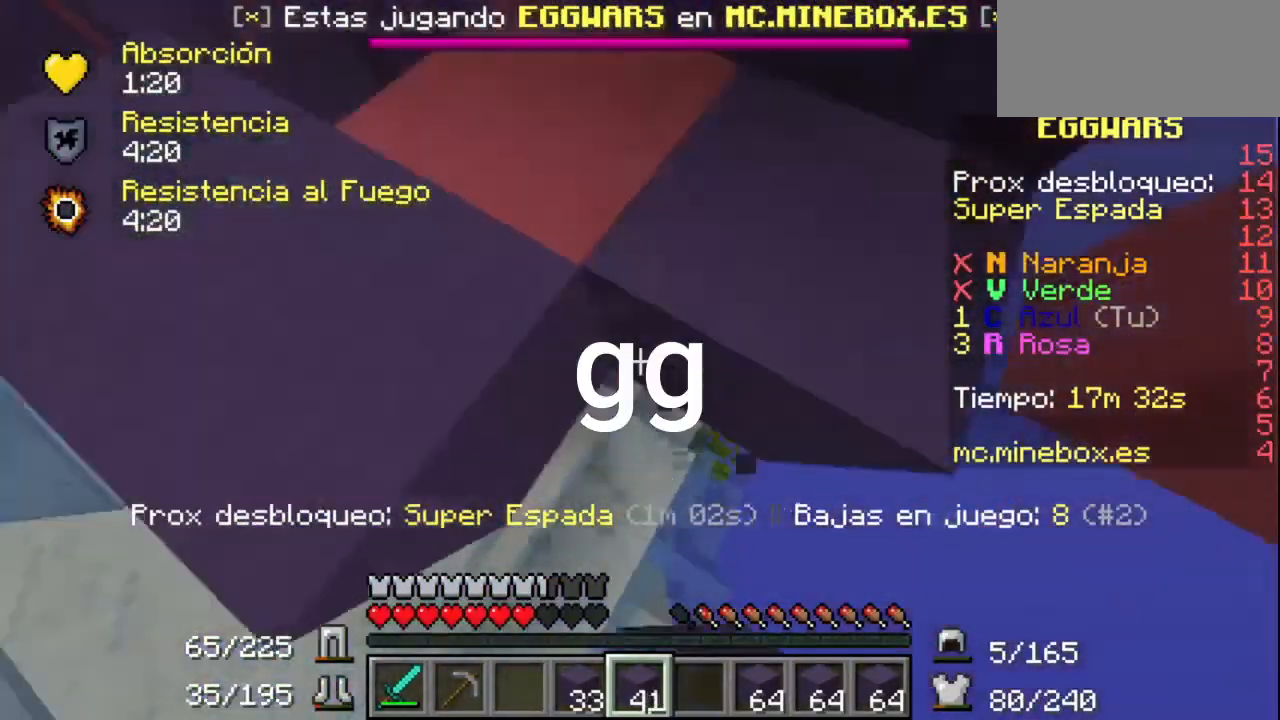
{"keys": [], "mouse": ["left"], "events": [[100, "mouse_left", "up"], [267, "mouse_left", "down"], [400, "mouse_left", "up"], [500, "mouse_left", "down"]]}
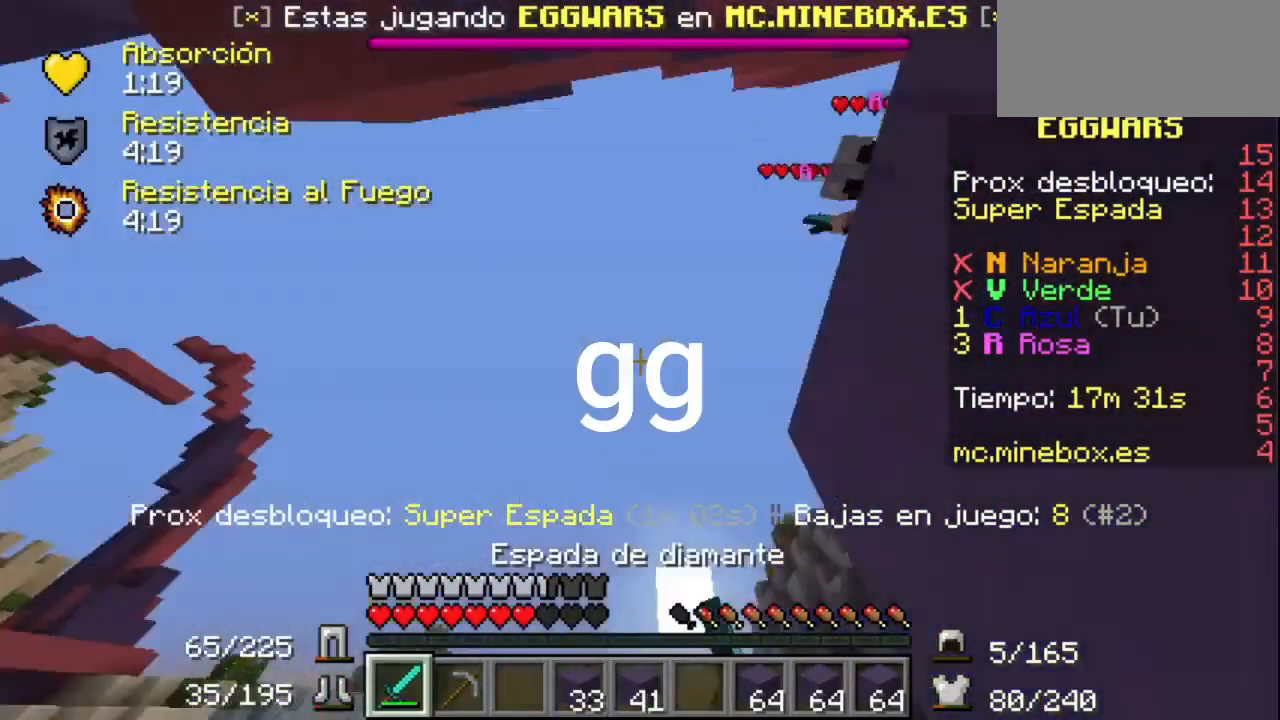
{"keys": [], "mouse": ["left"], "events": [[100, "mouse_left", "up"], [200, "mouse_left", "down"], [300, "mouse_left", "up"], [367, "mouse_left", "down"], [467, "mouse_left", "up"], [500, "mouse_left", "down"]]}
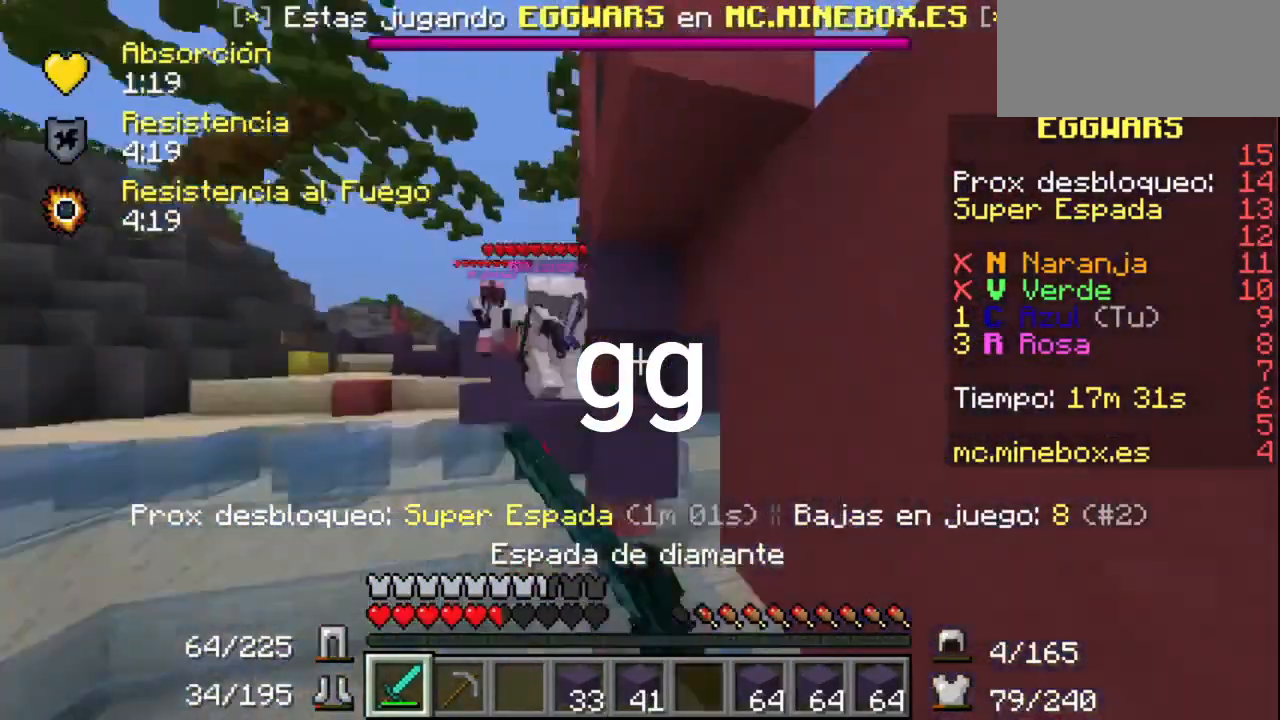
{"keys": [], "mouse": ["left"], "events": [[100, "mouse_left", "up"], [167, "mouse_left", "down"], [467, "mouse_left", "up"], [500, "mouse_left", "down"]]}
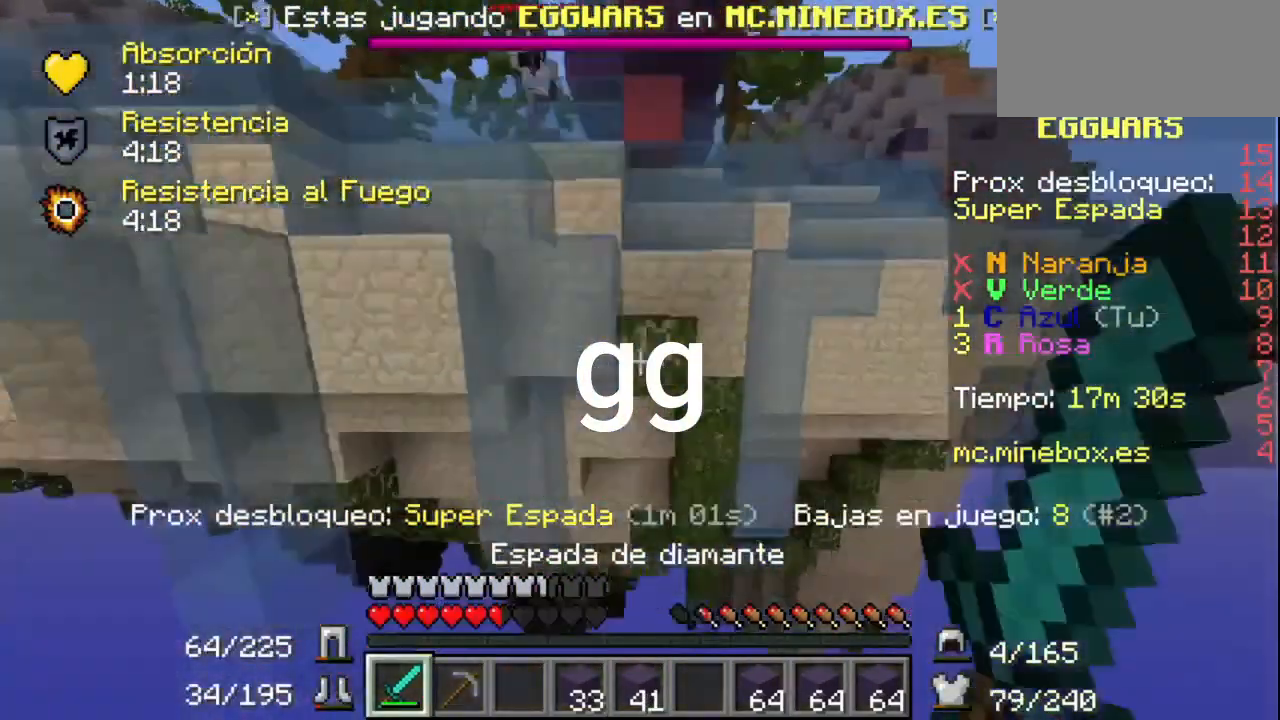
{"keys": [], "mouse": [], "events": [[167, "mouse_left", "up"]]}
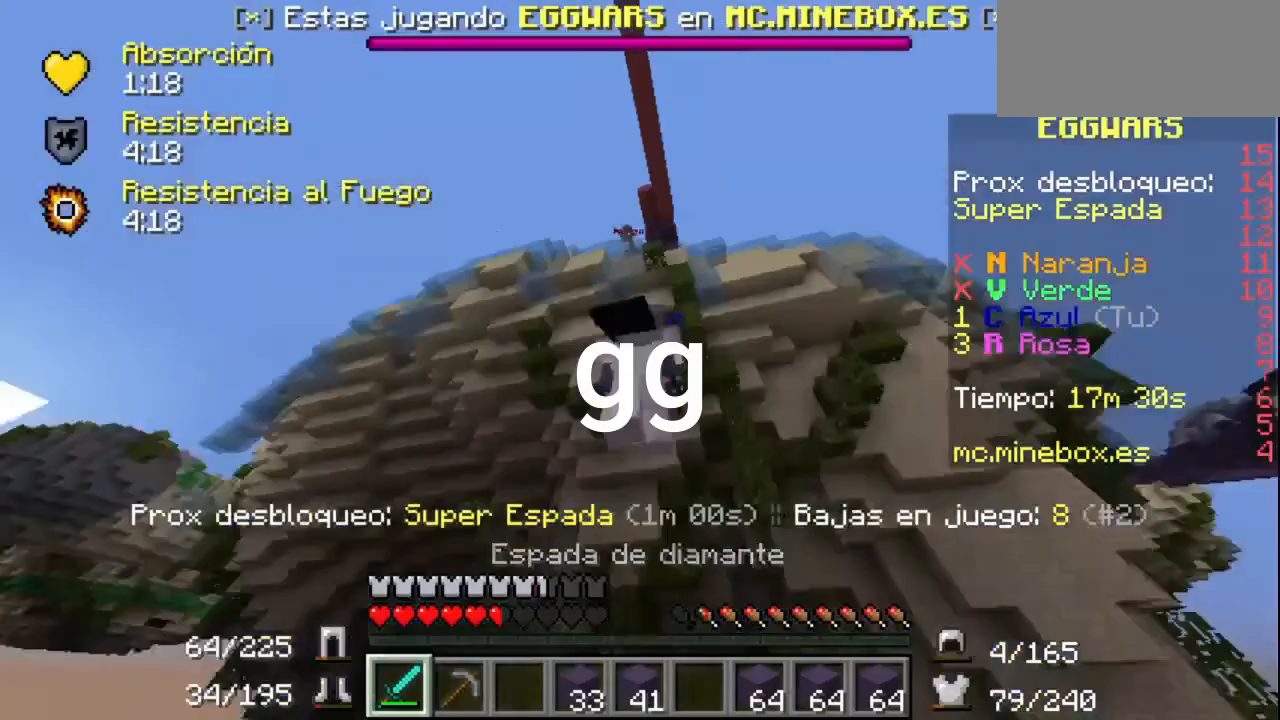
{"keys": [], "mouse": [], "events": []}
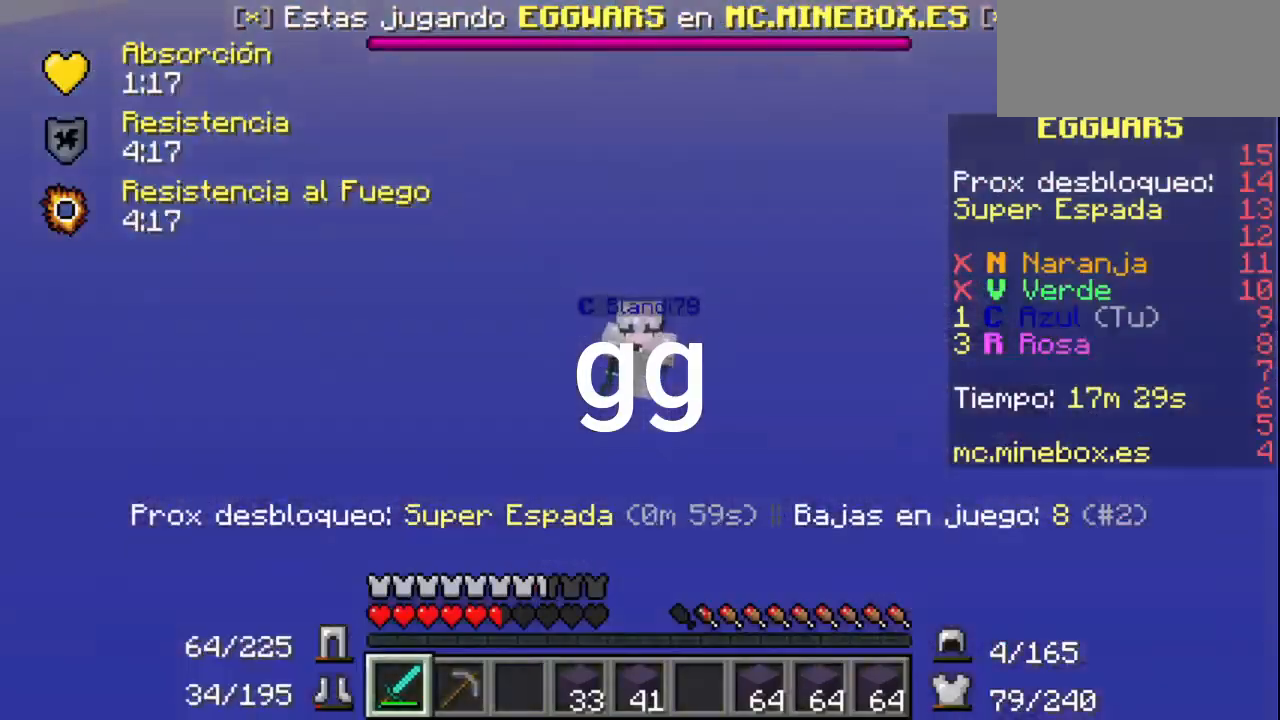
{"keys": [], "mouse": [], "events": []}
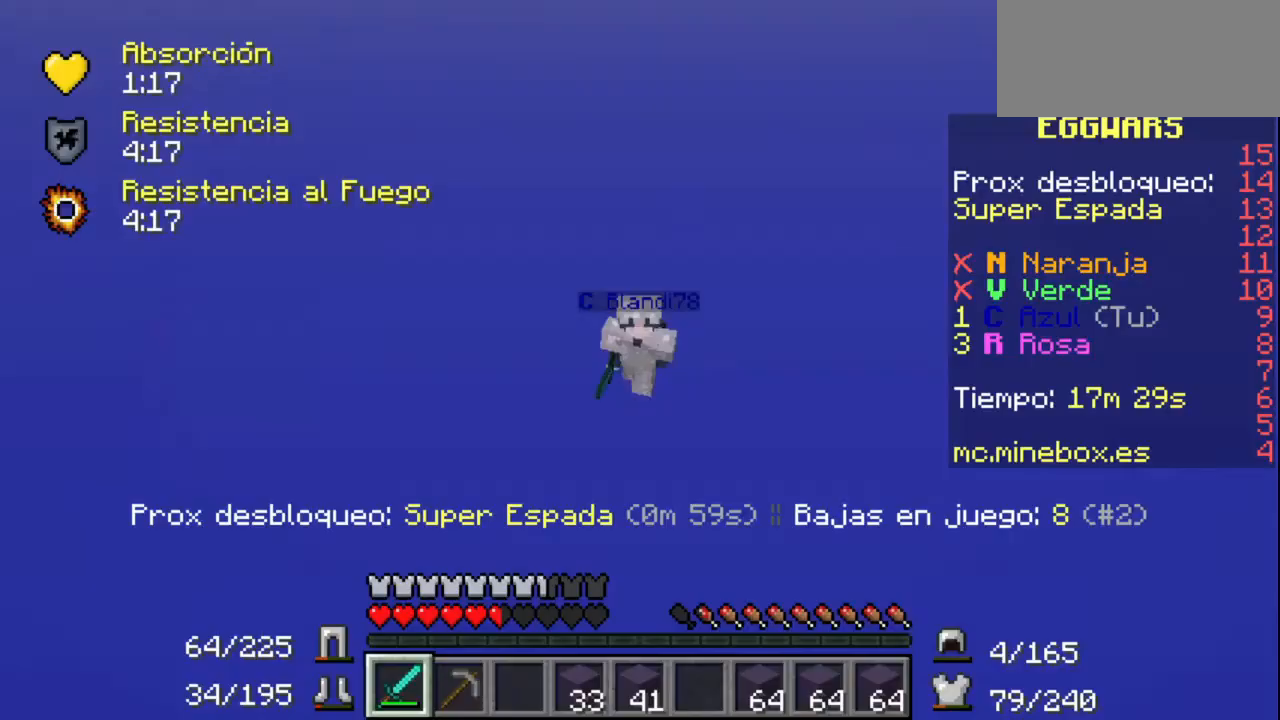
{"keys": [], "mouse": [], "events": []}
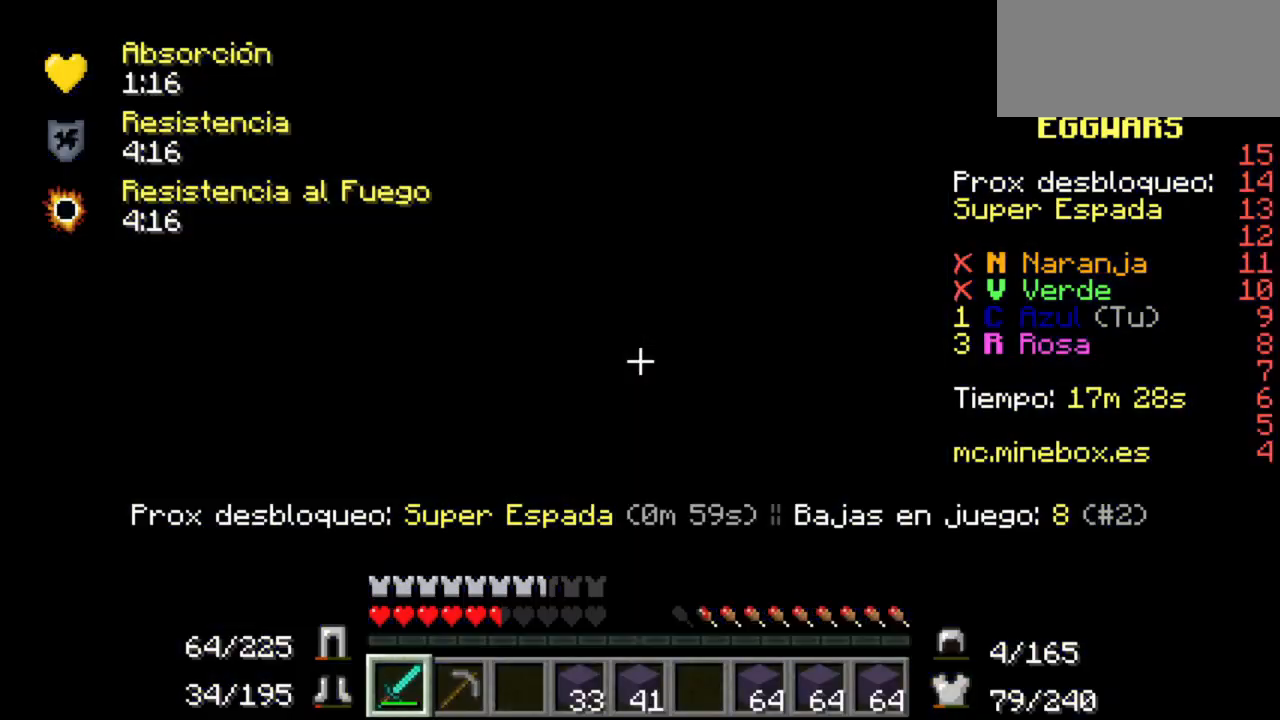
{"keys": [], "mouse": [], "events": []}
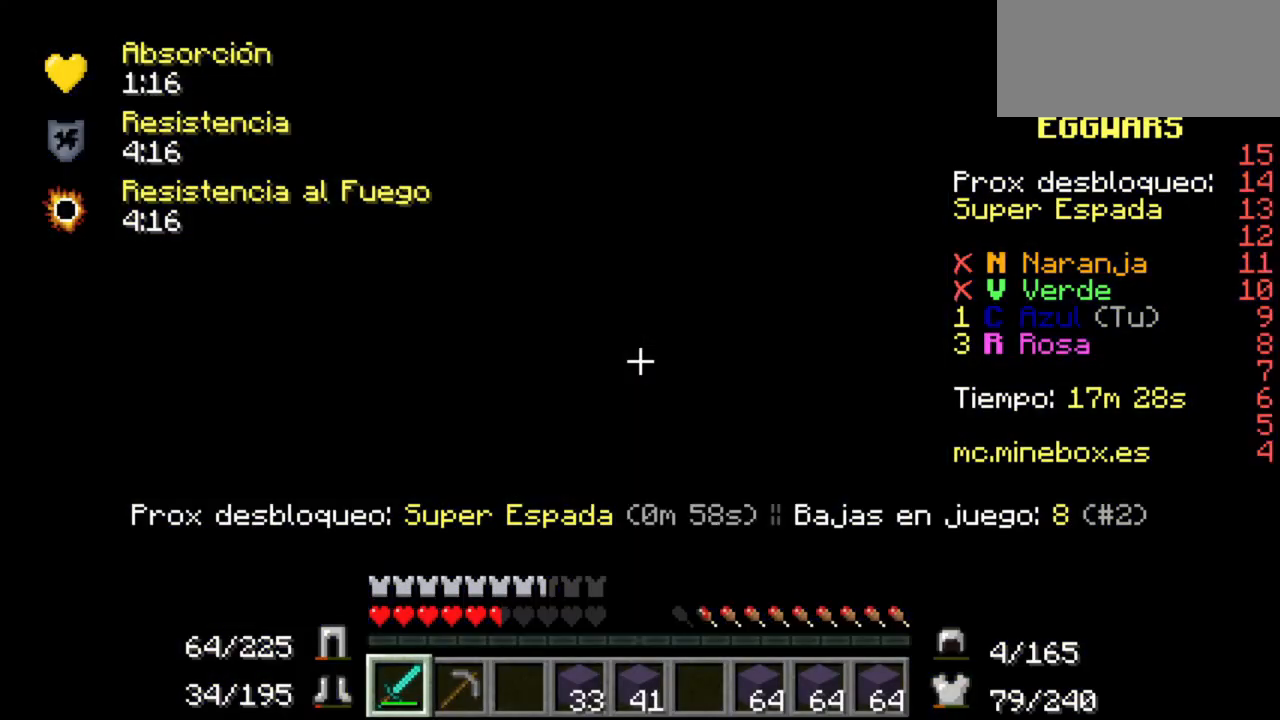
{"keys": [], "mouse": [], "events": []}
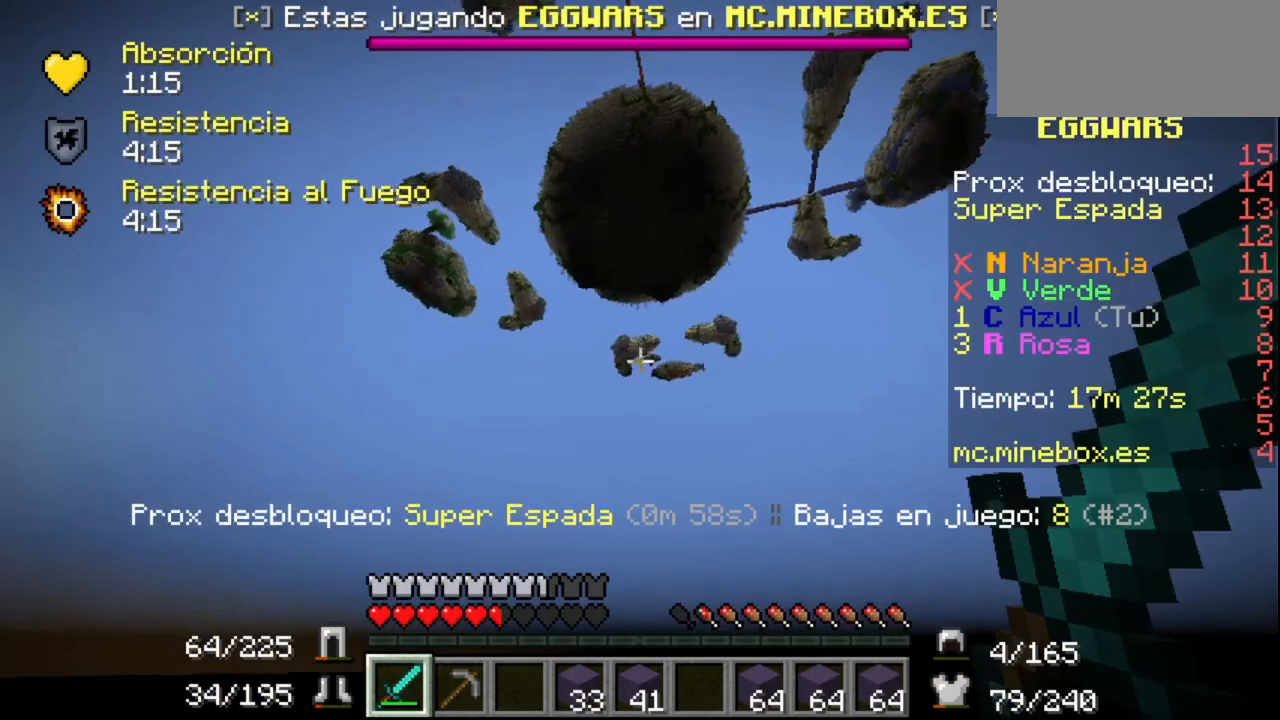
{"keys": [], "mouse": [], "events": [[267, "mouse_left", "down"], [267, "mouse_right", "down"], [467, "mouse_left", "up"], [500, "mouse_right", "up"]]}